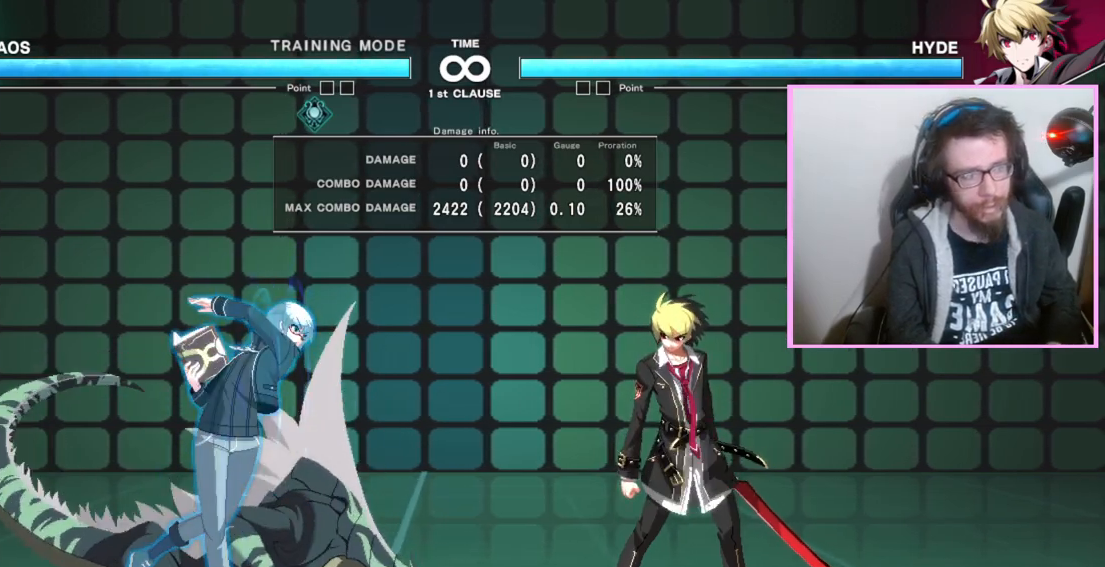
Gameplay with a controller (arcade stick); each line is a JSON object with the inputs held at the frame after it (dt_ms = milliseconds from this image to that frame). "events" lists button and stick changes between this image and that frame as [ms after this image, input, new state], when the widget could be followed in between. Not read: L3 R3 other_buttons.
{"dt_ms": 500, "buttons": [], "events": []}
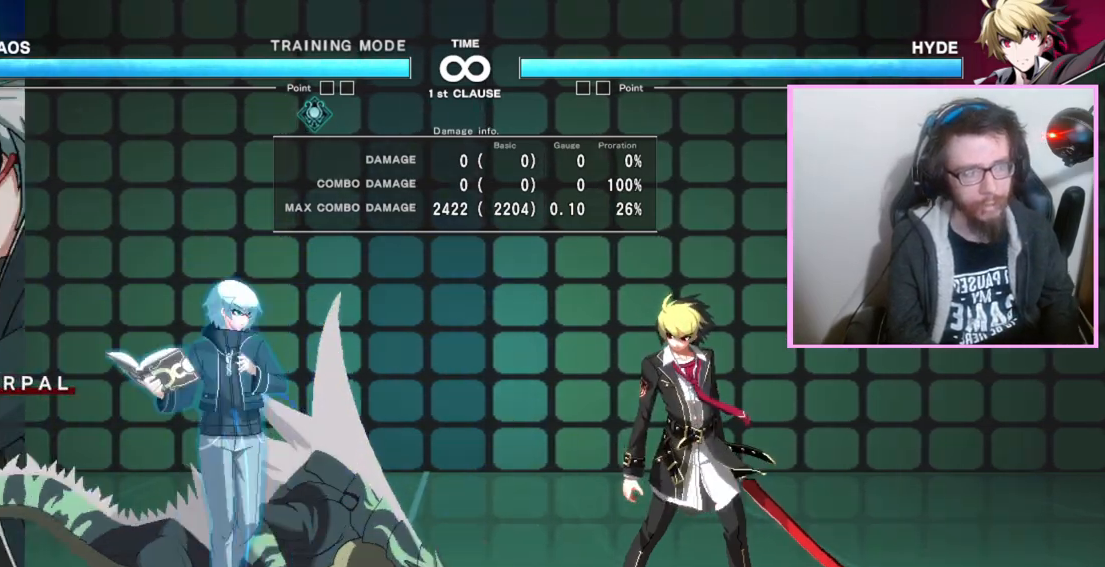
{"dt_ms": 500, "buttons": []}
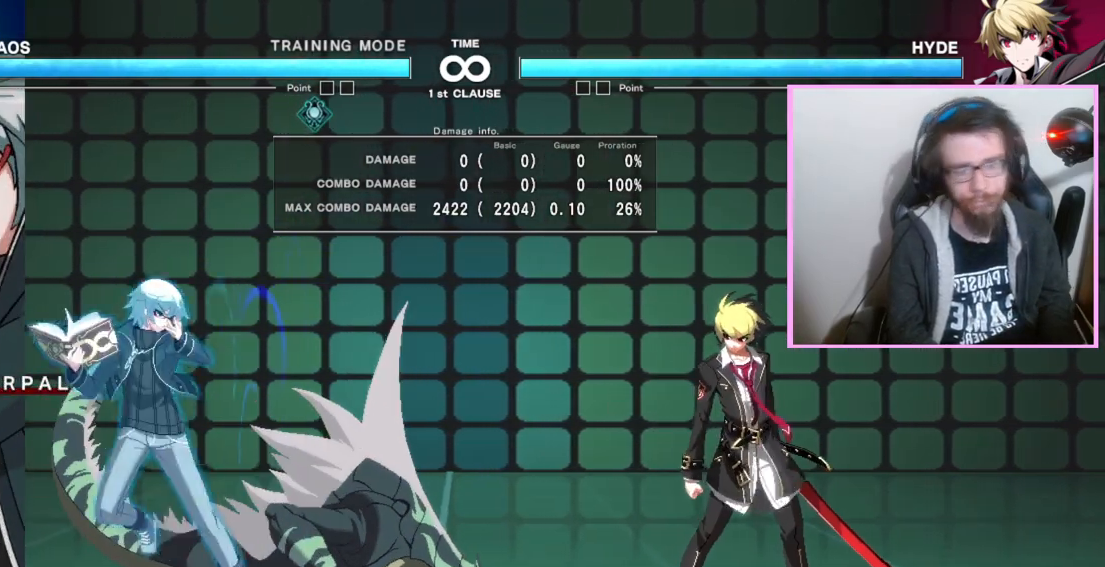
{"dt_ms": 500, "buttons": [], "events": []}
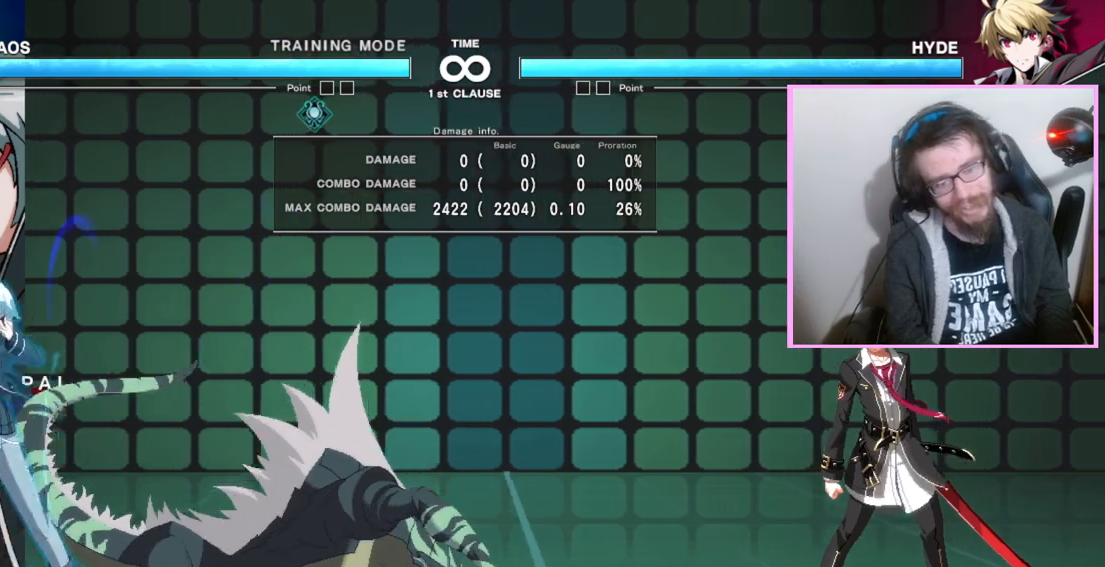
{"dt_ms": 1000, "buttons": [], "events": [[283, "DPAD_RIGHT", "down"], [333, "DPAD_RIGHT", "up"], [400, "DPAD_RIGHT", "down"], [883, "DPAD_RIGHT", "up"]]}
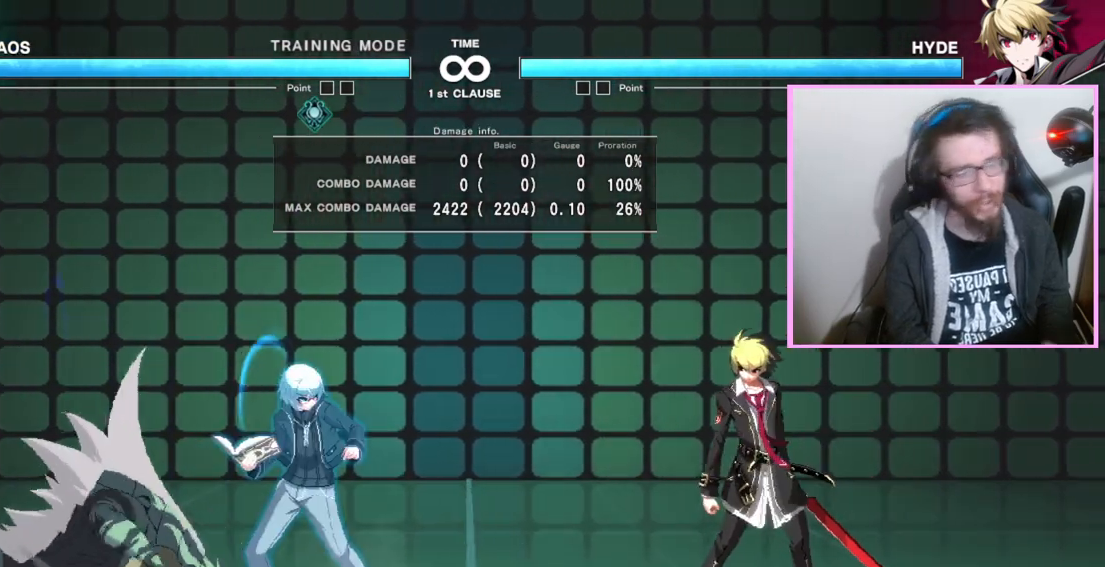
{"dt_ms": 1000, "buttons": []}
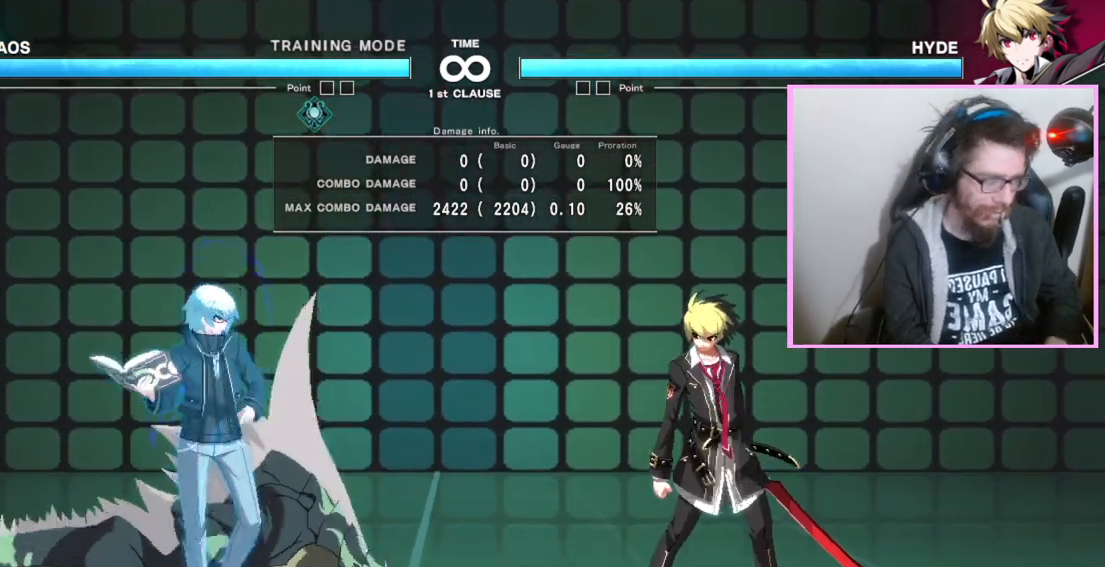
{"dt_ms": 500, "buttons": [], "events": [[233, "A", "down"], [317, "A", "up"]]}
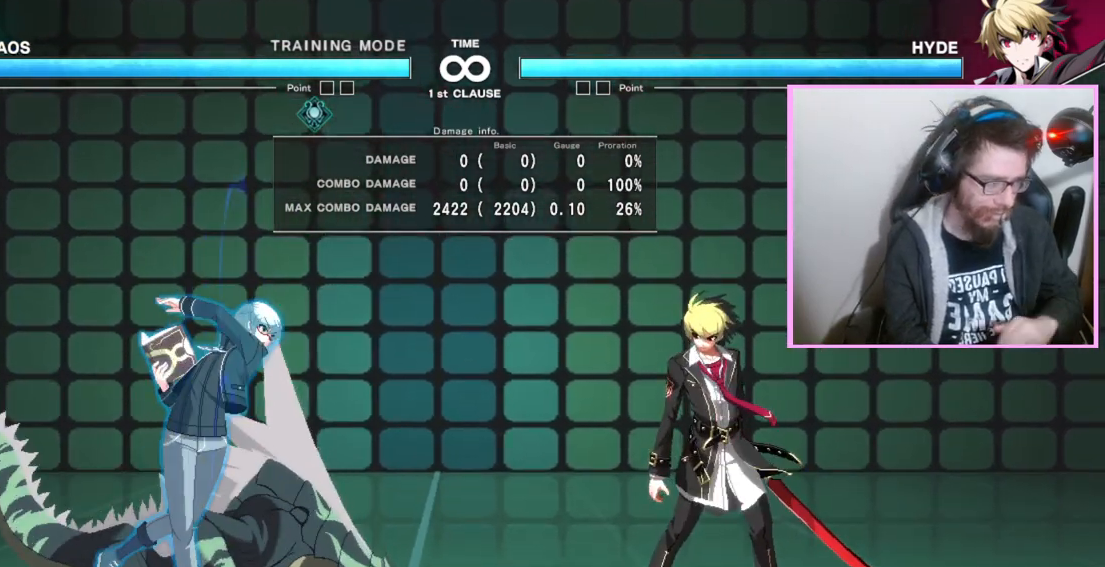
{"dt_ms": 500, "buttons": [], "events": []}
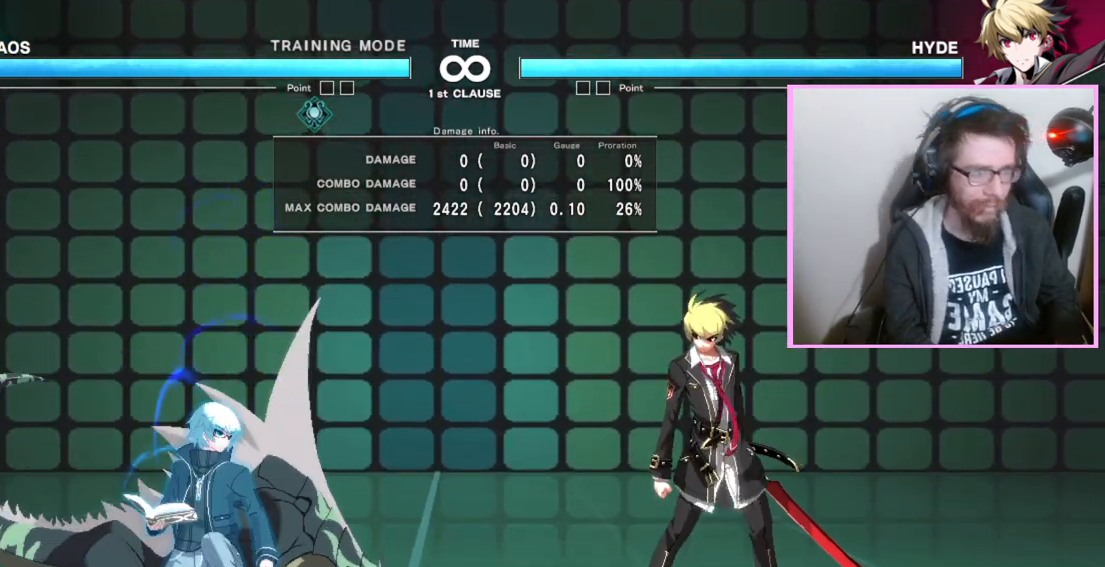
{"dt_ms": 500, "buttons": []}
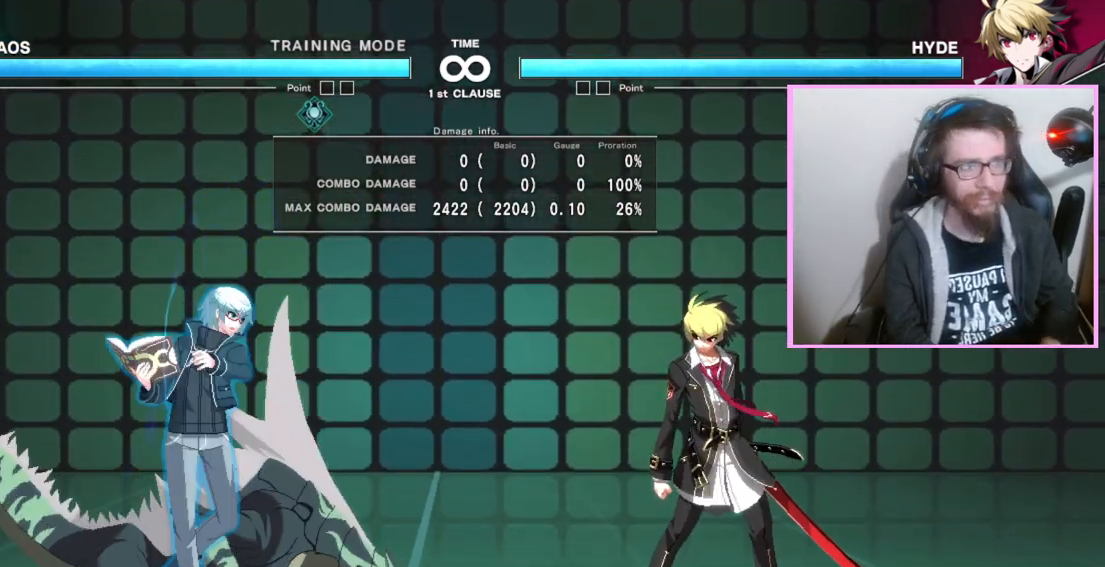
{"dt_ms": 500, "buttons": [], "events": []}
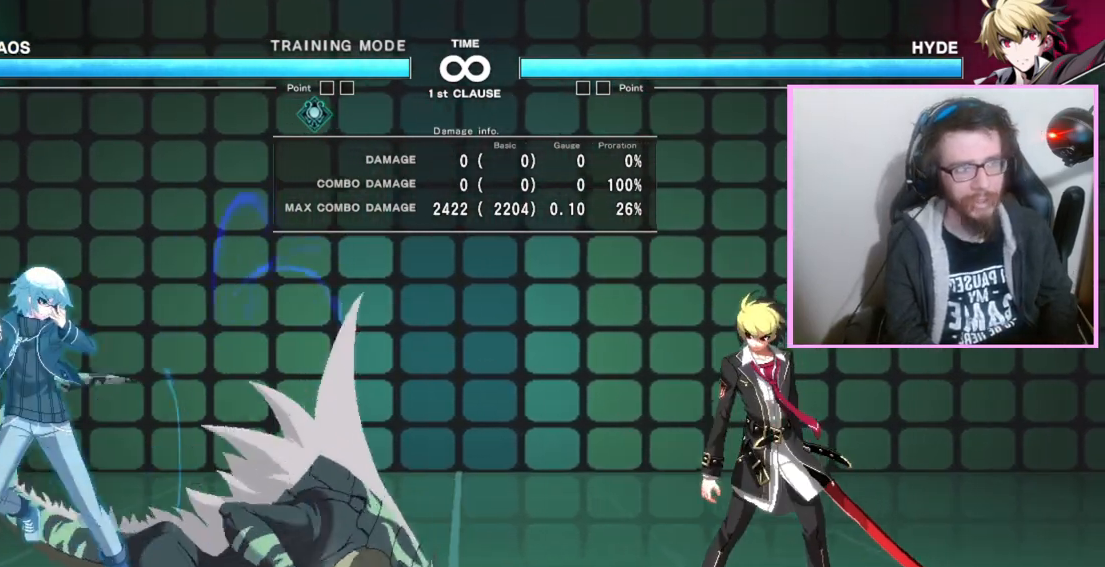
{"dt_ms": 500, "buttons": [], "events": []}
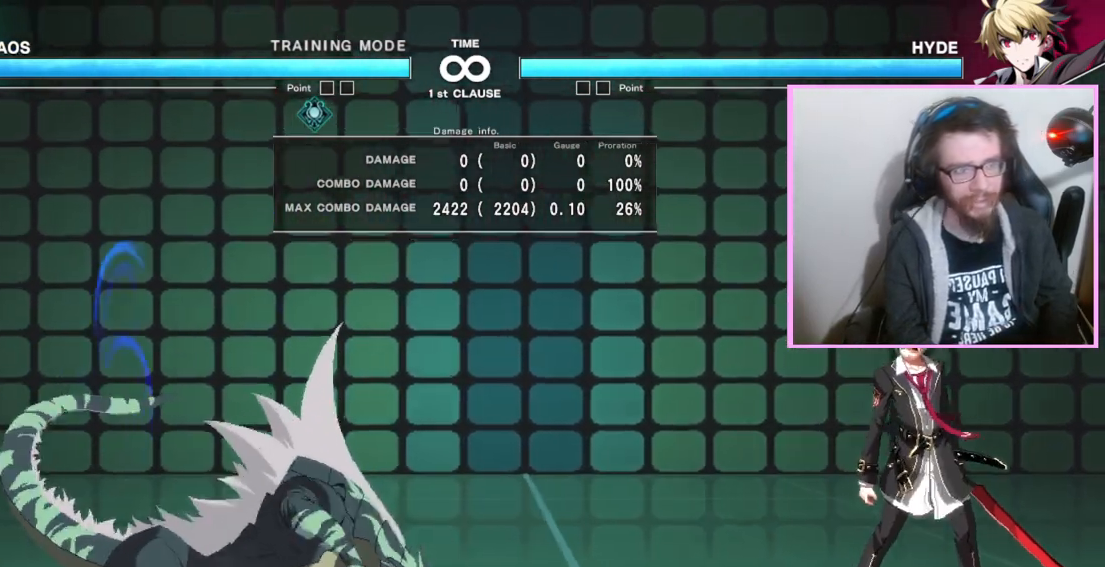
{"dt_ms": 1000, "buttons": []}
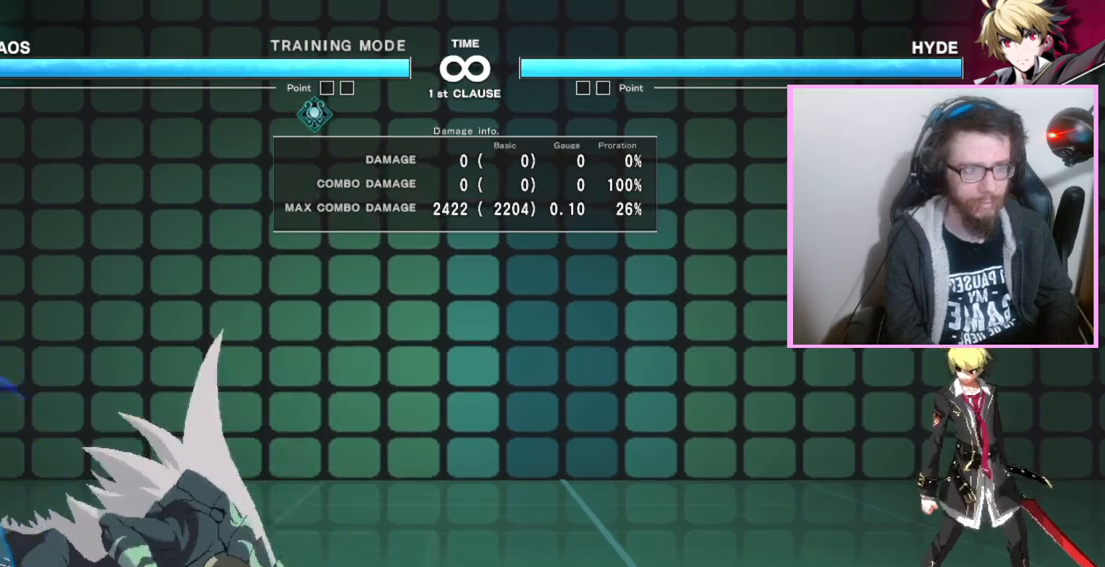
{"dt_ms": 500, "buttons": [], "events": [[200, "A", "down"], [300, "A", "up"]]}
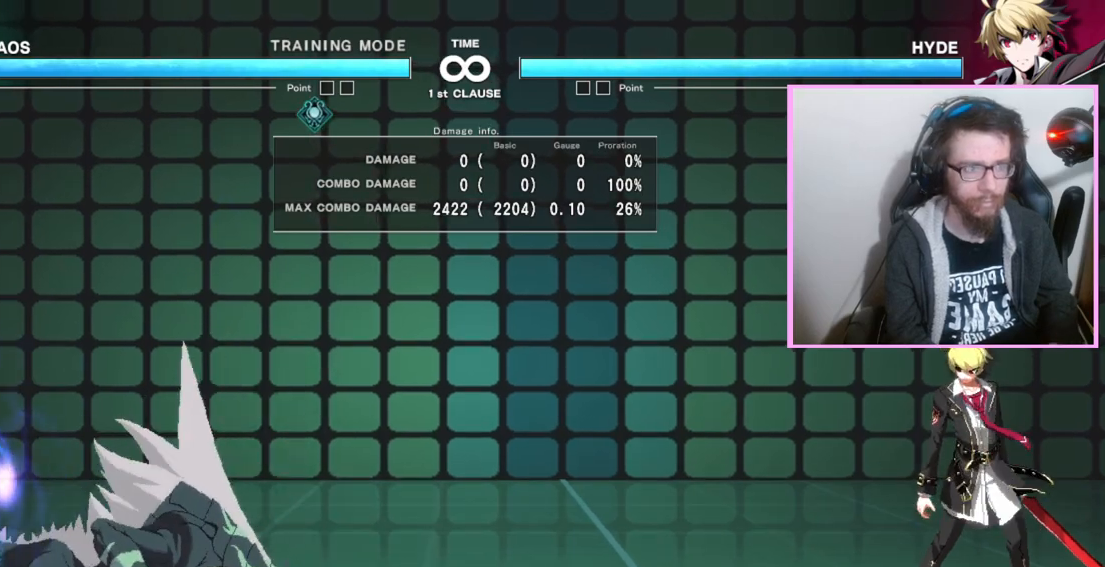
{"dt_ms": 500, "buttons": [], "events": [[350, "A", "down"], [467, "A", "up"]]}
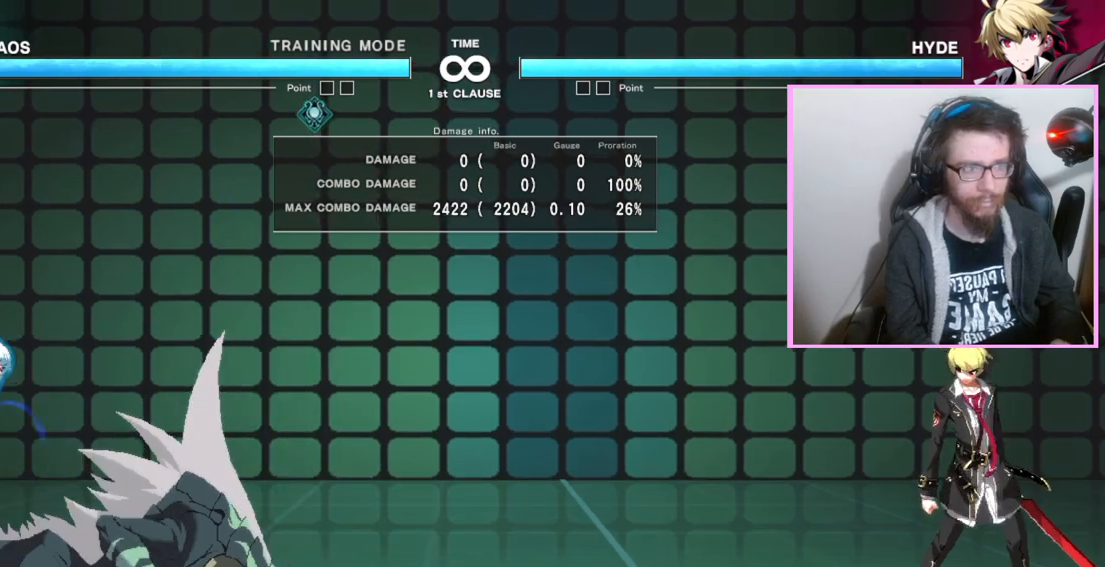
{"dt_ms": 500, "buttons": [], "events": []}
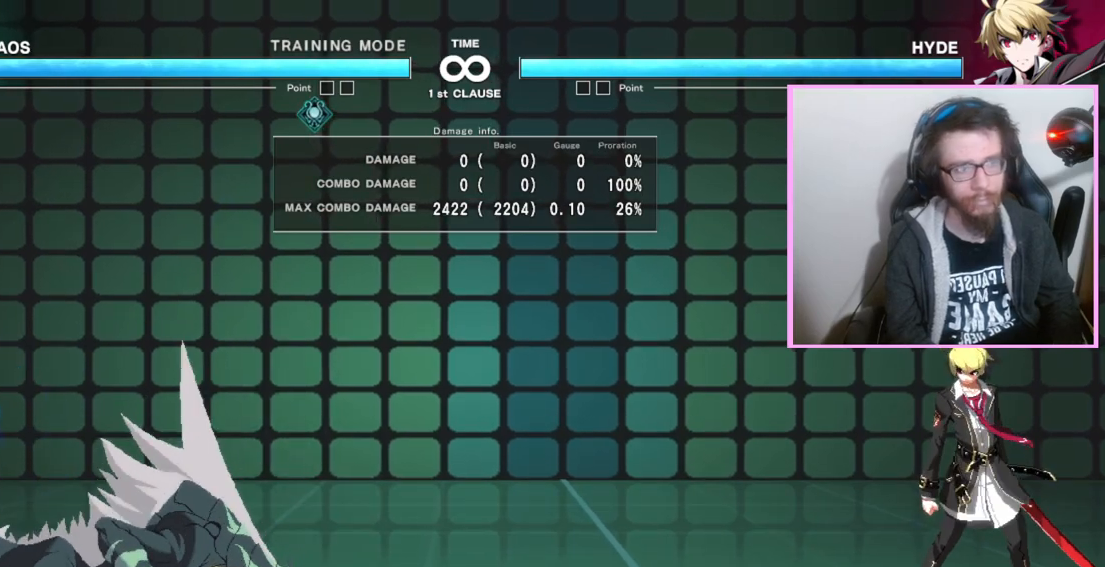
{"dt_ms": 500, "buttons": ["DPAD_RIGHT"], "events": [[67, "DPAD_RIGHT", "down"], [133, "DPAD_RIGHT", "up"], [200, "DPAD_RIGHT", "down"]]}
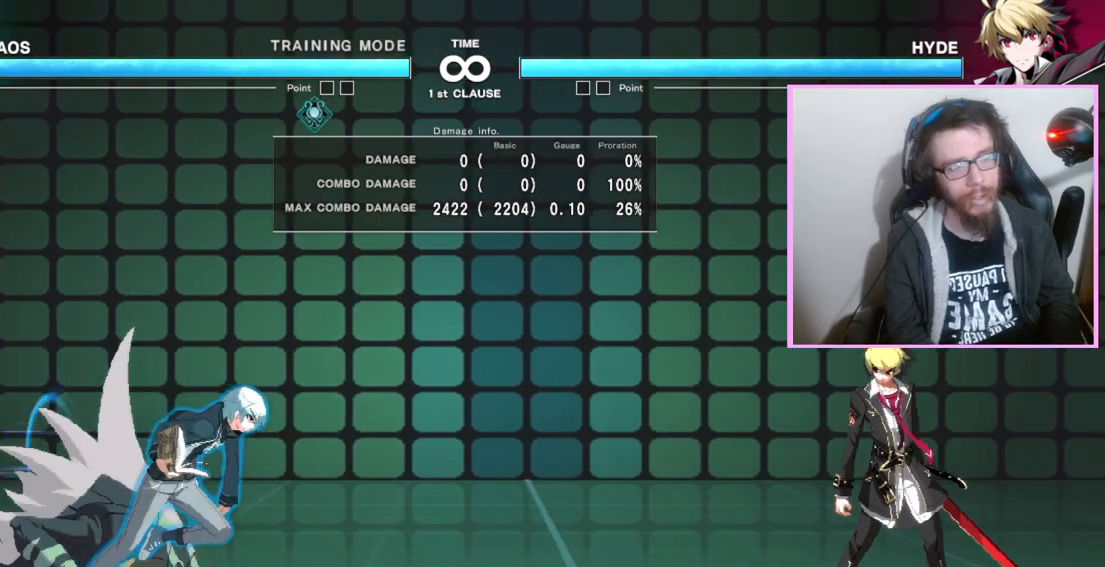
{"dt_ms": 500, "buttons": [], "events": [[183, "DPAD_RIGHT", "up"], [433, "A", "down"], [500, "A", "up"]]}
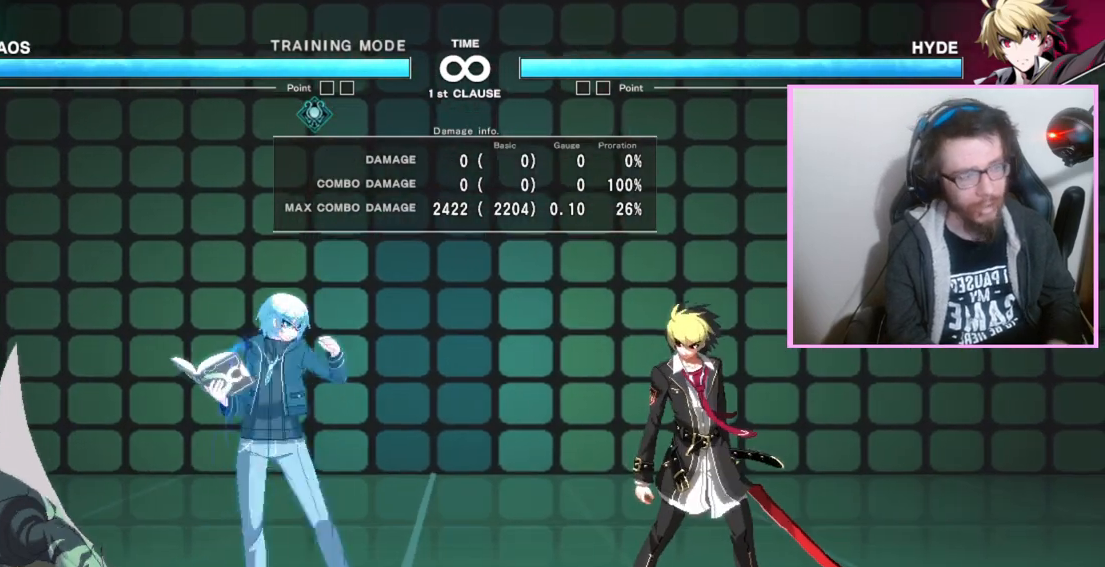
{"dt_ms": 500, "buttons": [], "events": []}
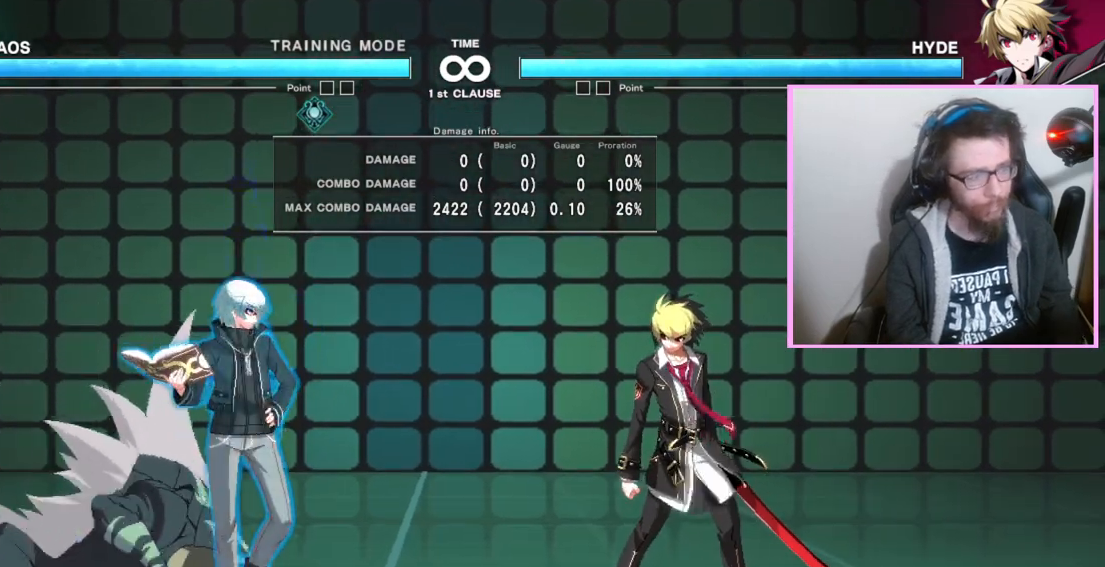
{"dt_ms": 500, "buttons": [], "events": []}
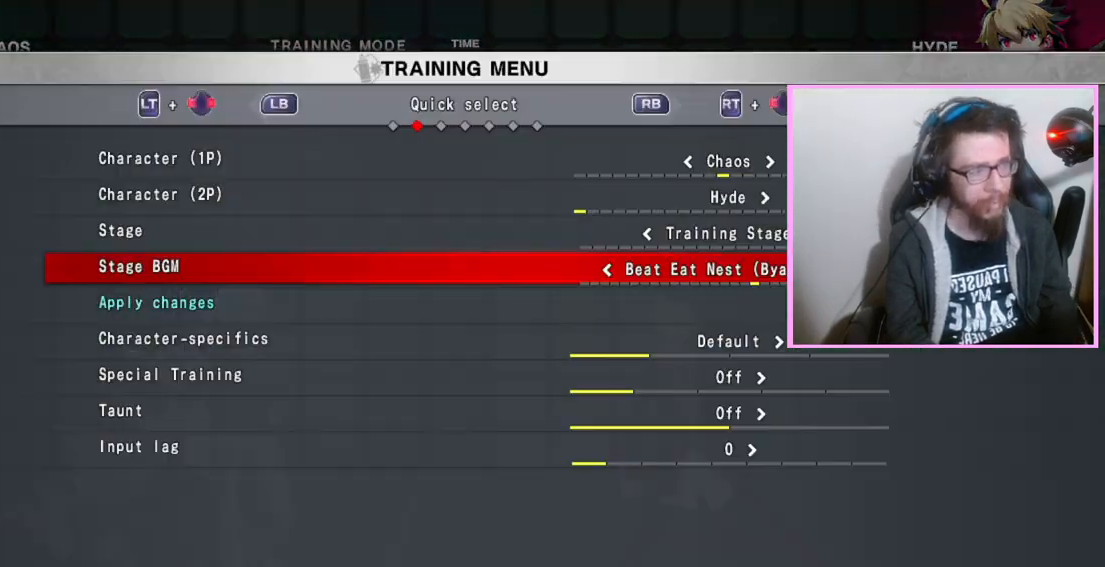
{"dt_ms": 500, "buttons": [], "events": []}
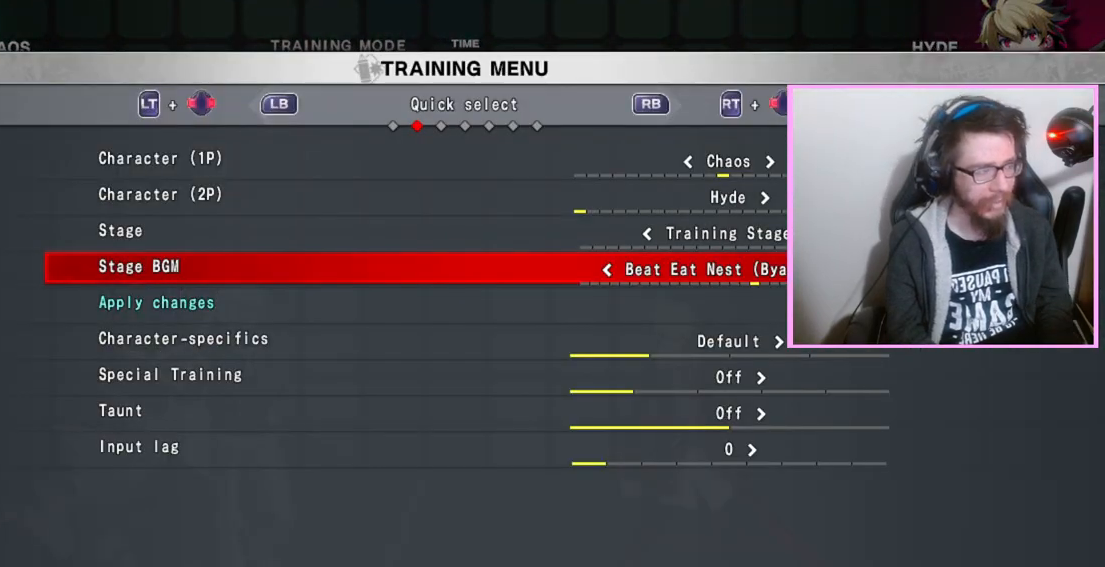
{"dt_ms": 500, "buttons": [], "events": []}
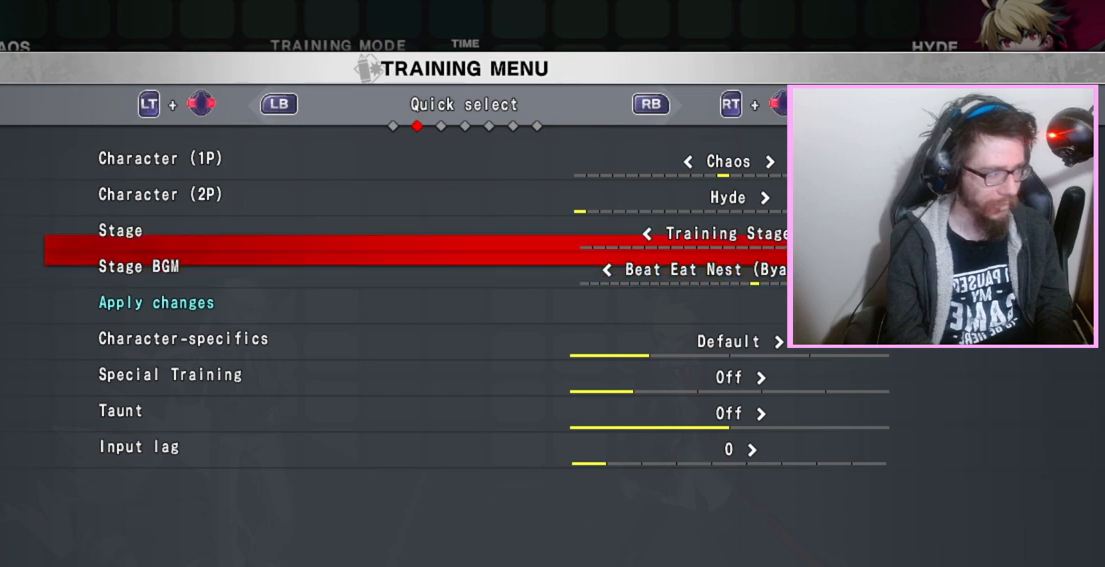
{"dt_ms": 500, "buttons": [], "events": []}
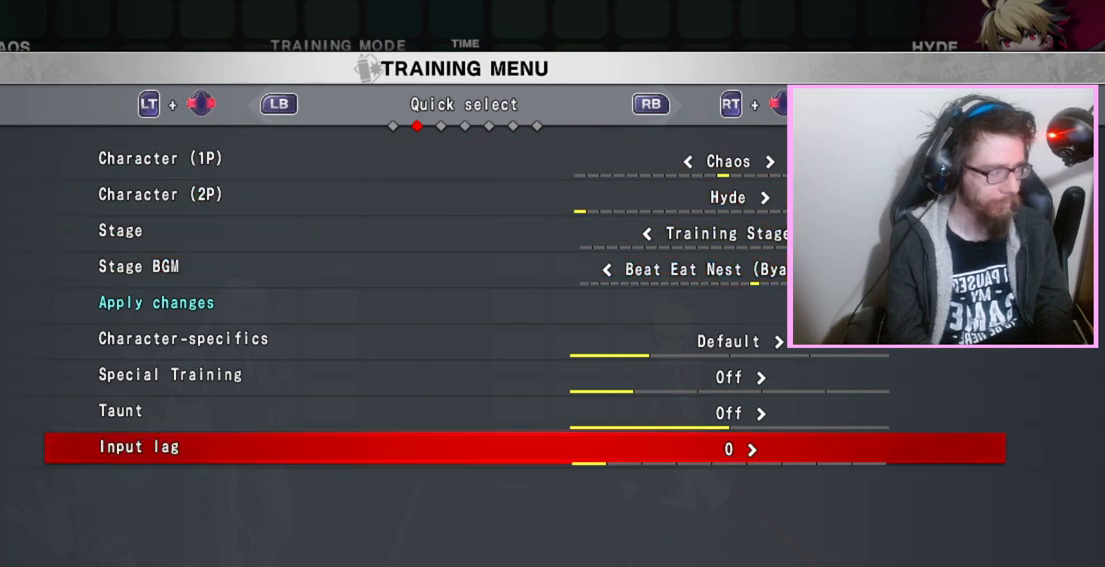
{"dt_ms": 500, "buttons": [], "events": []}
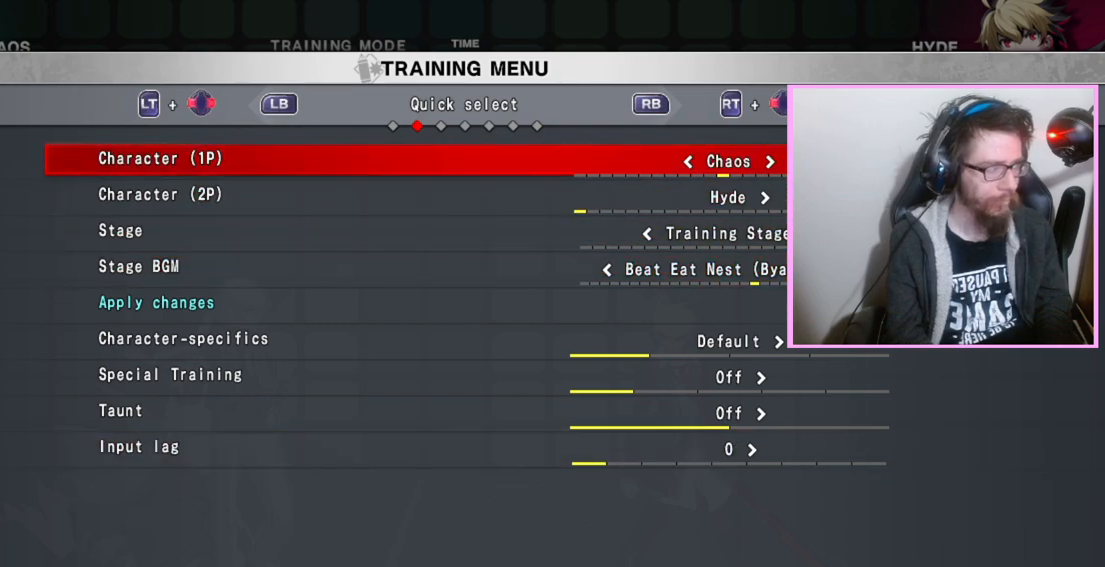
{"dt_ms": 500, "buttons": ["DPAD_RIGHT"], "events": [[50, "DPAD_RIGHT", "down"]]}